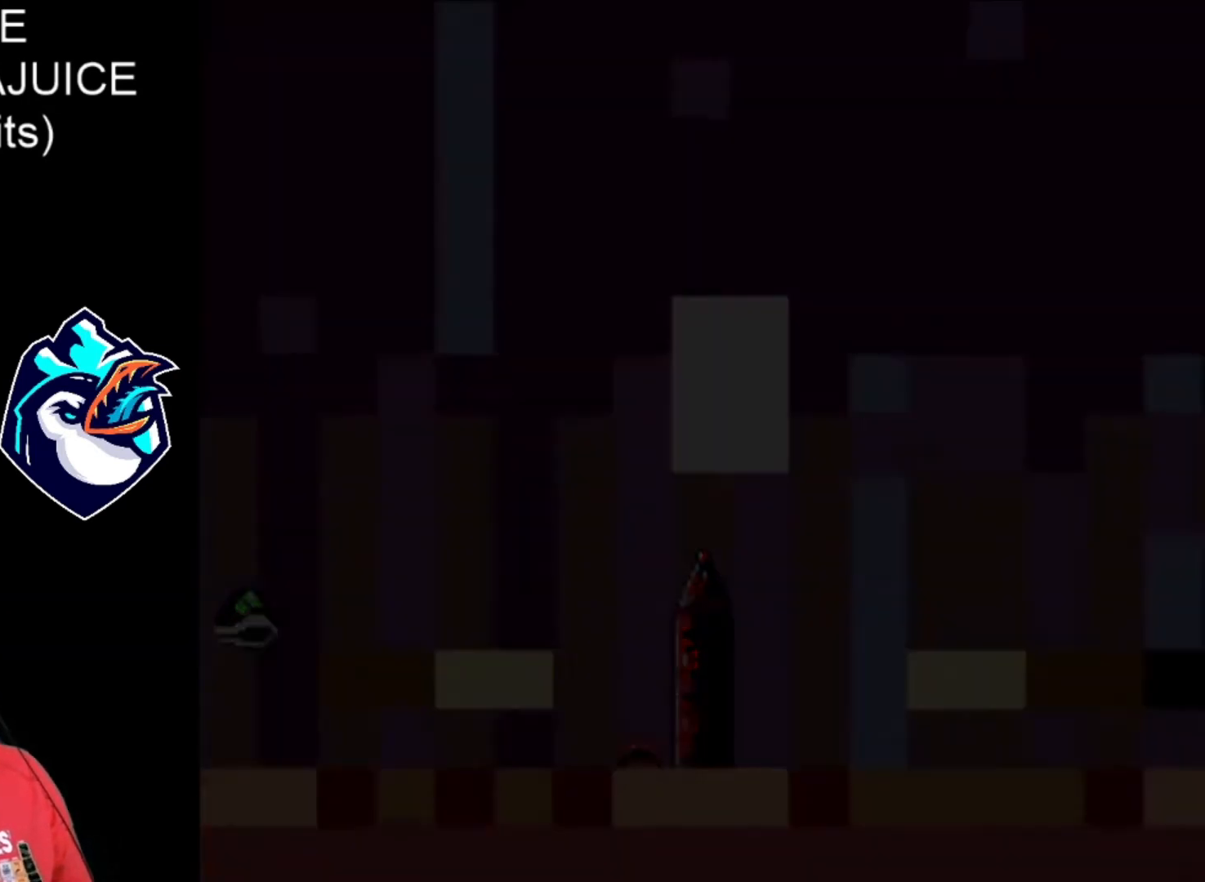
Gameplay with a controller (Nintendo layout); each line is a JSON object with the inputs held at the frame after it. "events" lists button and stick changes between this image and that frame as [ms after this image, input, new state], when the widget could be followed in between. Not read: L3 R3.
{"buttons": ["X", "DPAD_RIGHT"], "events": [[40, "B", "up"], [80, "B", "down"], [120, "B", "up"], [200, "B", "down"], [280, "B", "up"], [400, "X", "up"], [520, "X", "down"]]}
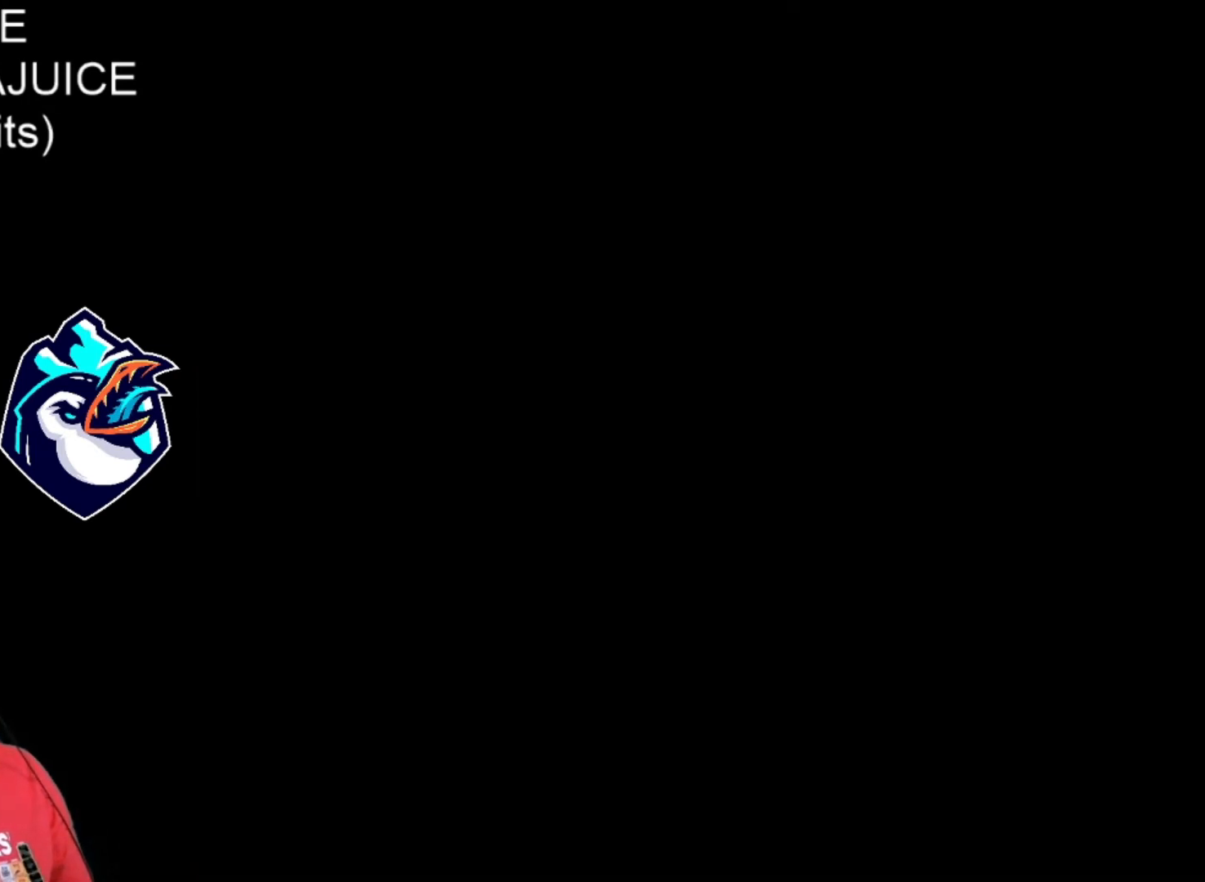
{"buttons": ["X", "DPAD_RIGHT"], "events": [[280, "B", "down"], [400, "B", "up"]]}
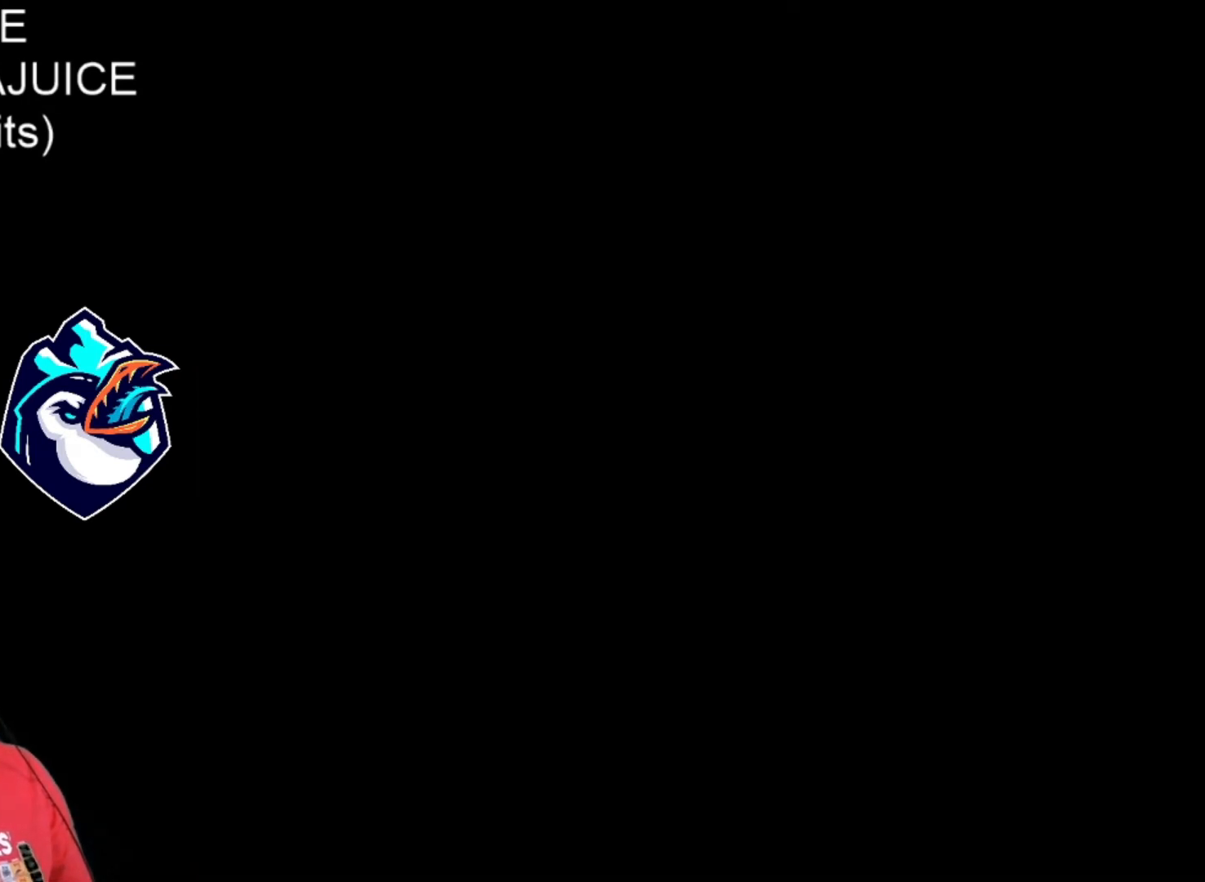
{"buttons": ["X"], "events": [[40, "DPAD_RIGHT", "up"]]}
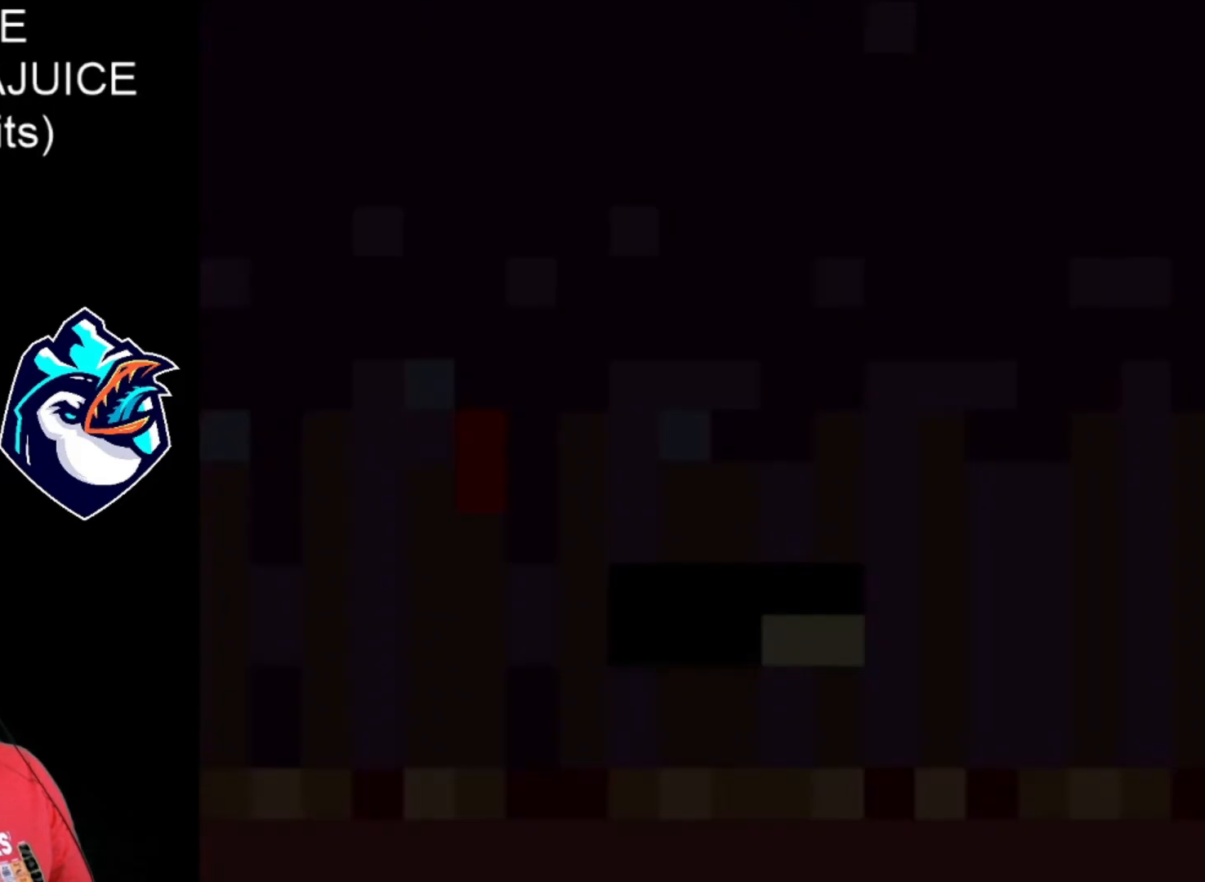
{"buttons": ["X"], "events": []}
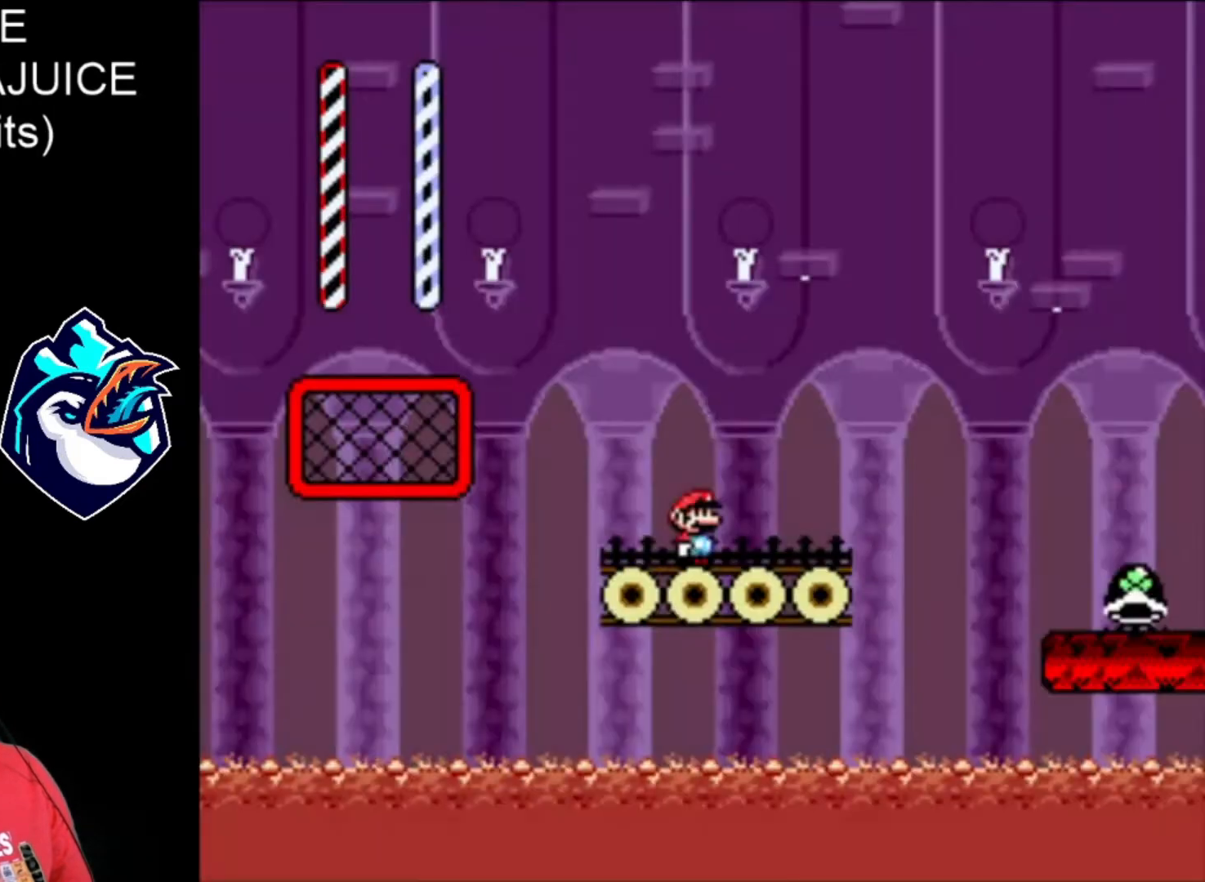
{"buttons": ["X"], "events": []}
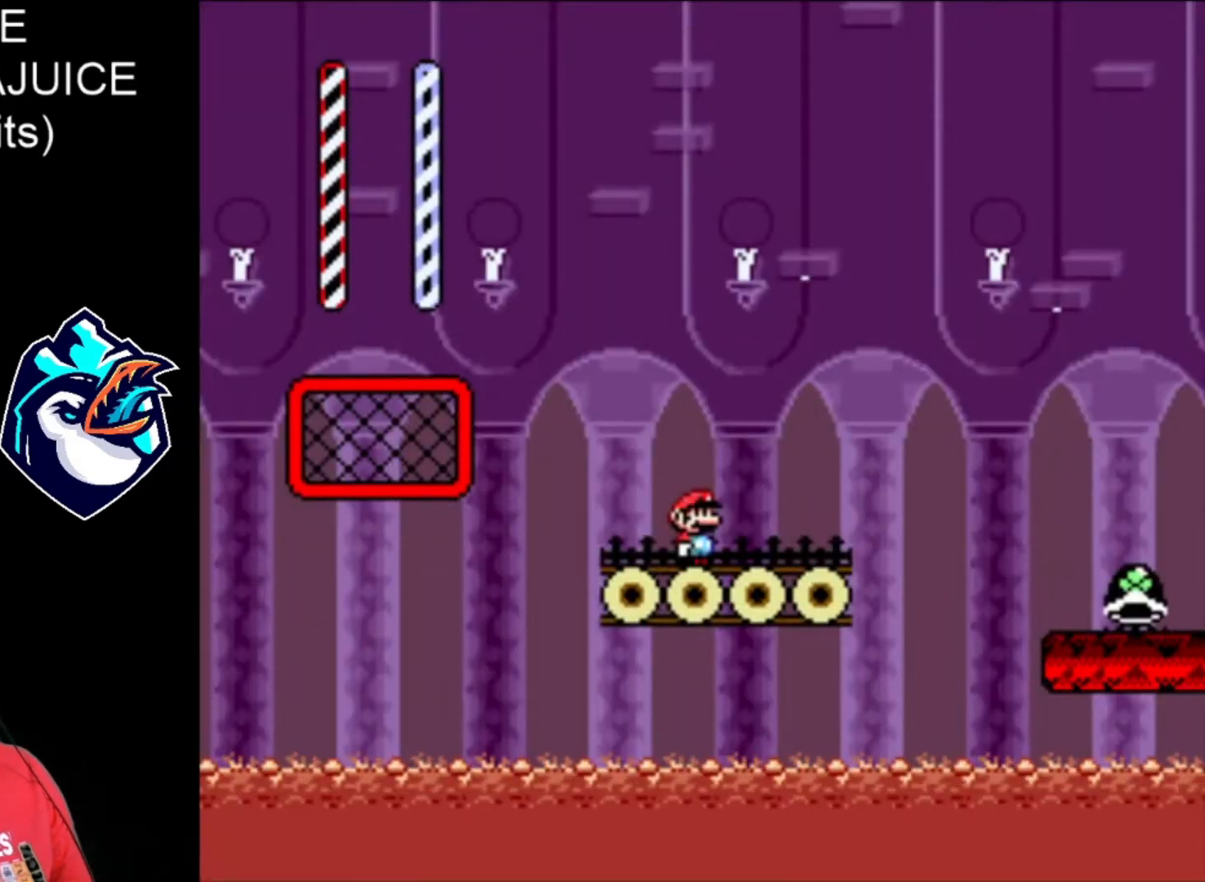
{"buttons": ["X", "DPAD_RIGHT"], "events": [[400, "DPAD_RIGHT", "down"]]}
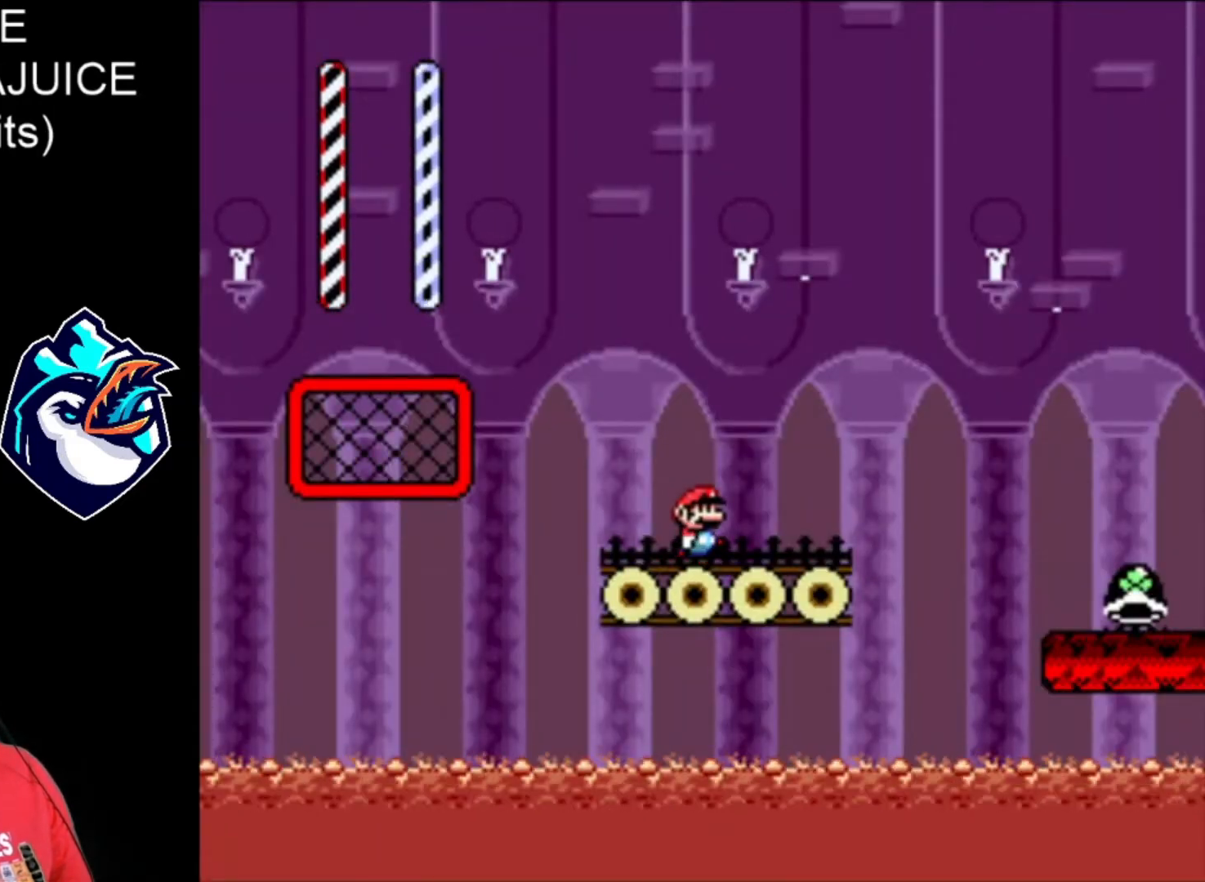
{"buttons": ["B", "X", "DPAD_RIGHT"], "events": [[40, "B", "down"]]}
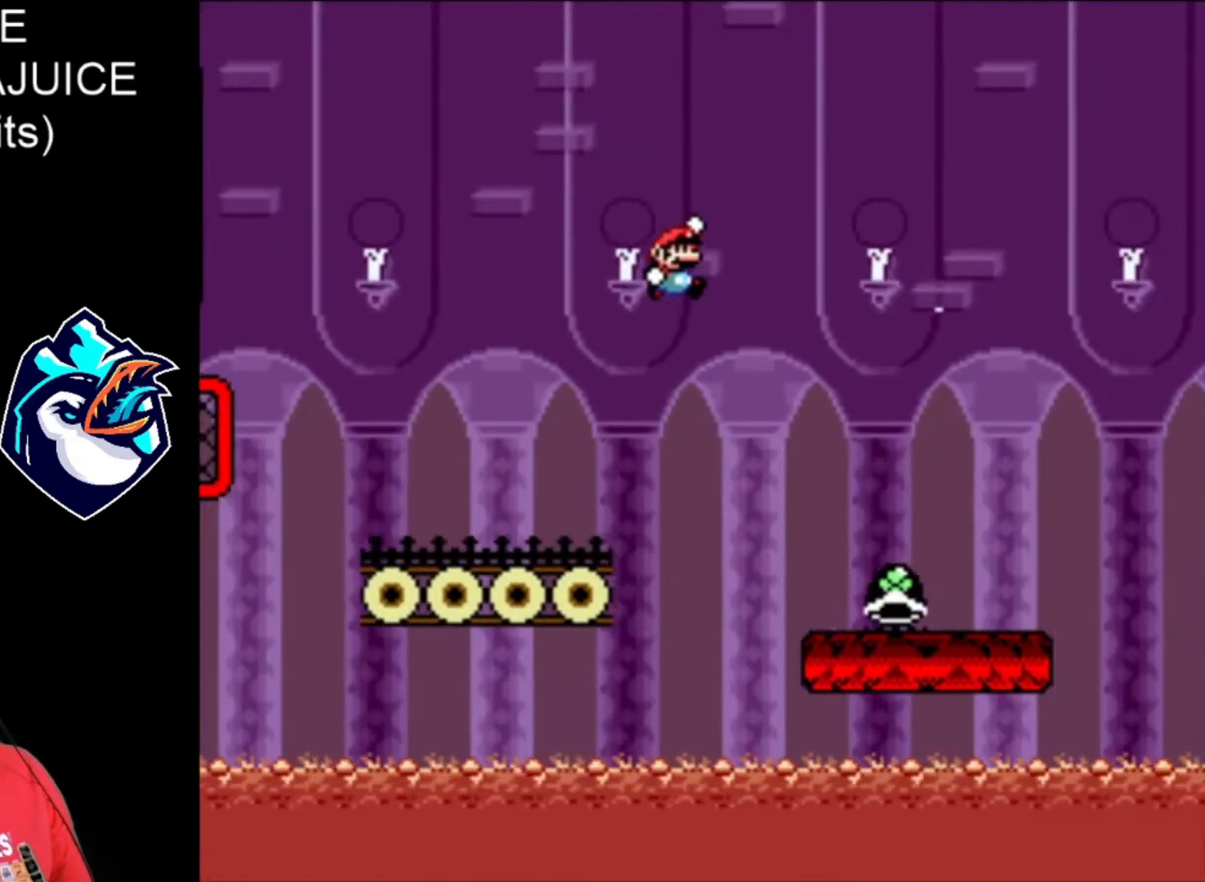
{"buttons": ["X", "DPAD_RIGHT"], "events": [[40, "B", "up"]]}
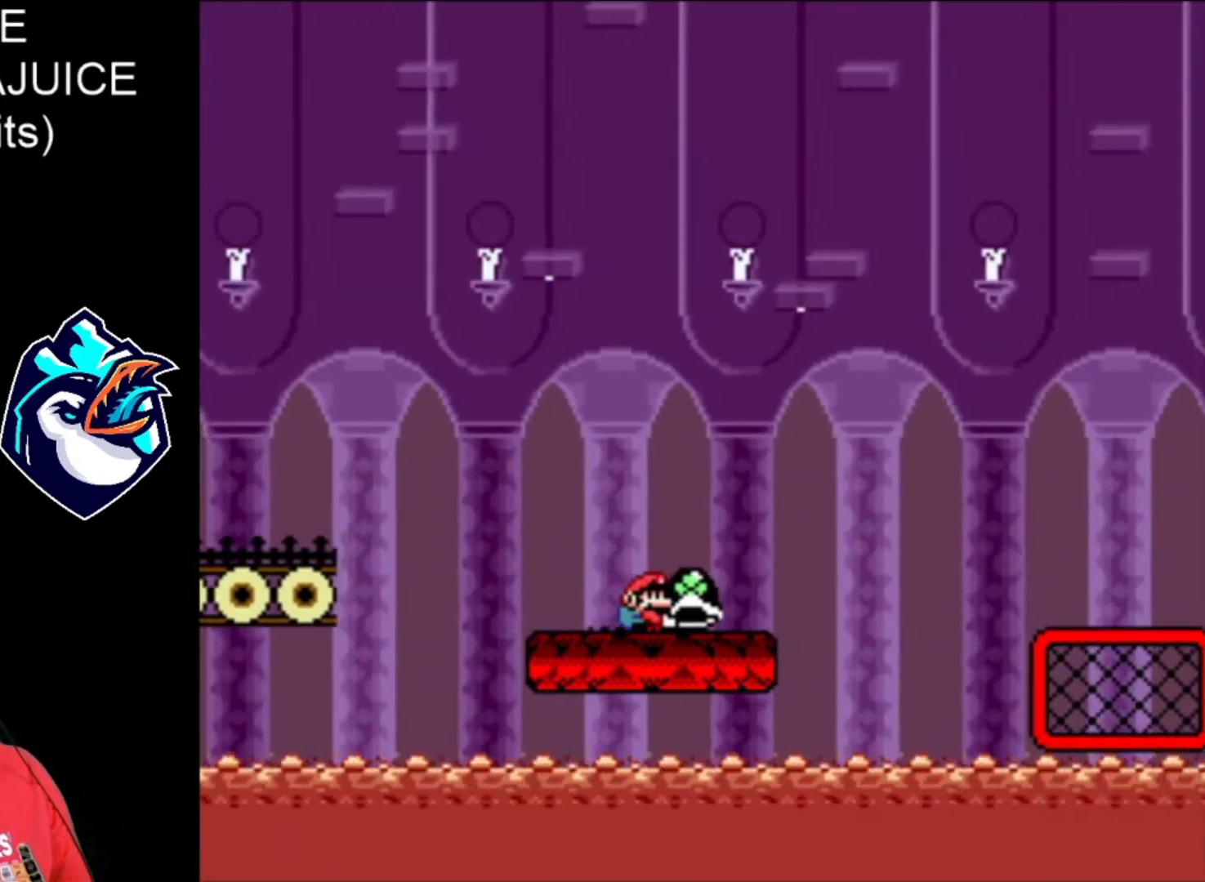
{"buttons": ["B", "X"], "events": [[120, "B", "down"], [320, "DPAD_RIGHT", "up"]]}
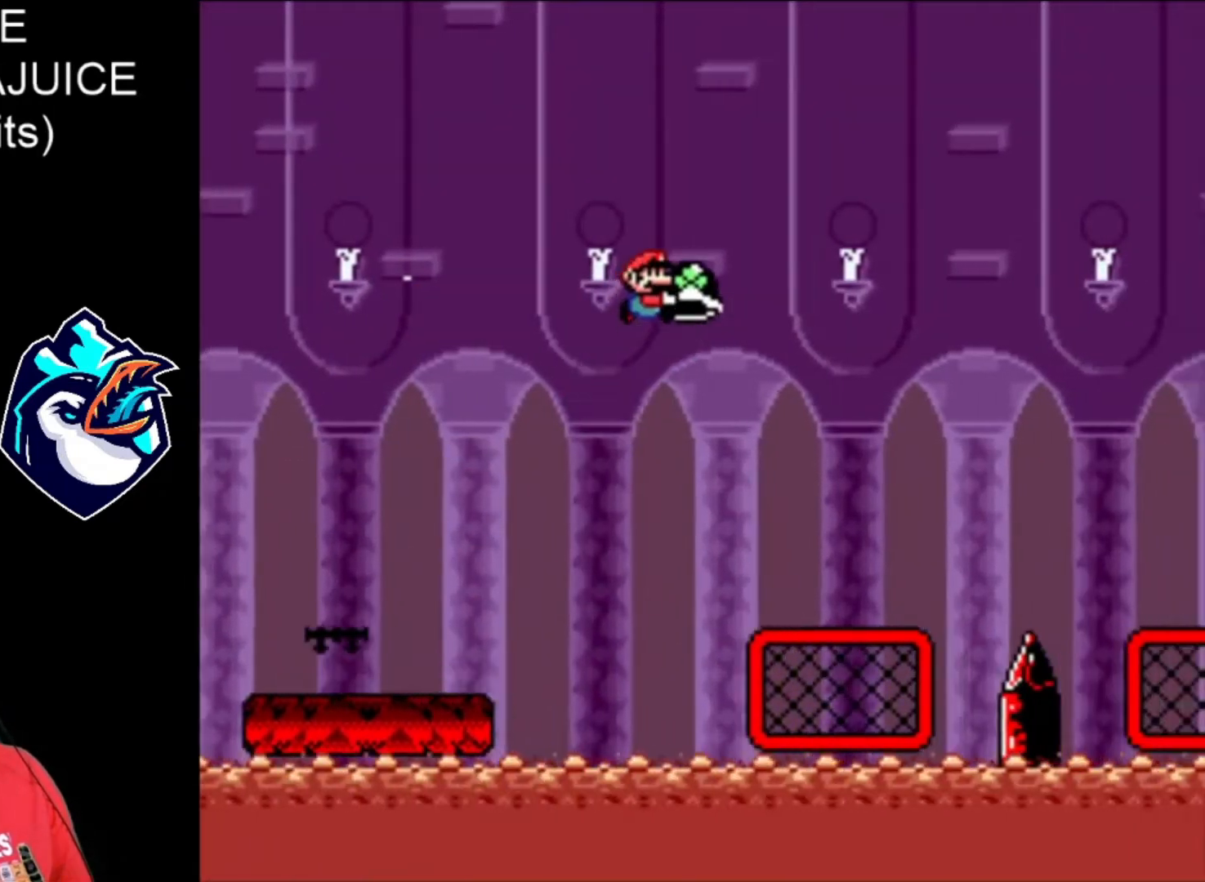
{"buttons": ["X", "DPAD_RIGHT"], "events": [[80, "B", "up"], [80, "X", "up"], [160, "X", "down"], [280, "DPAD_LEFT", "down"], [400, "DPAD_LEFT", "up"], [440, "DPAD_RIGHT", "down"]]}
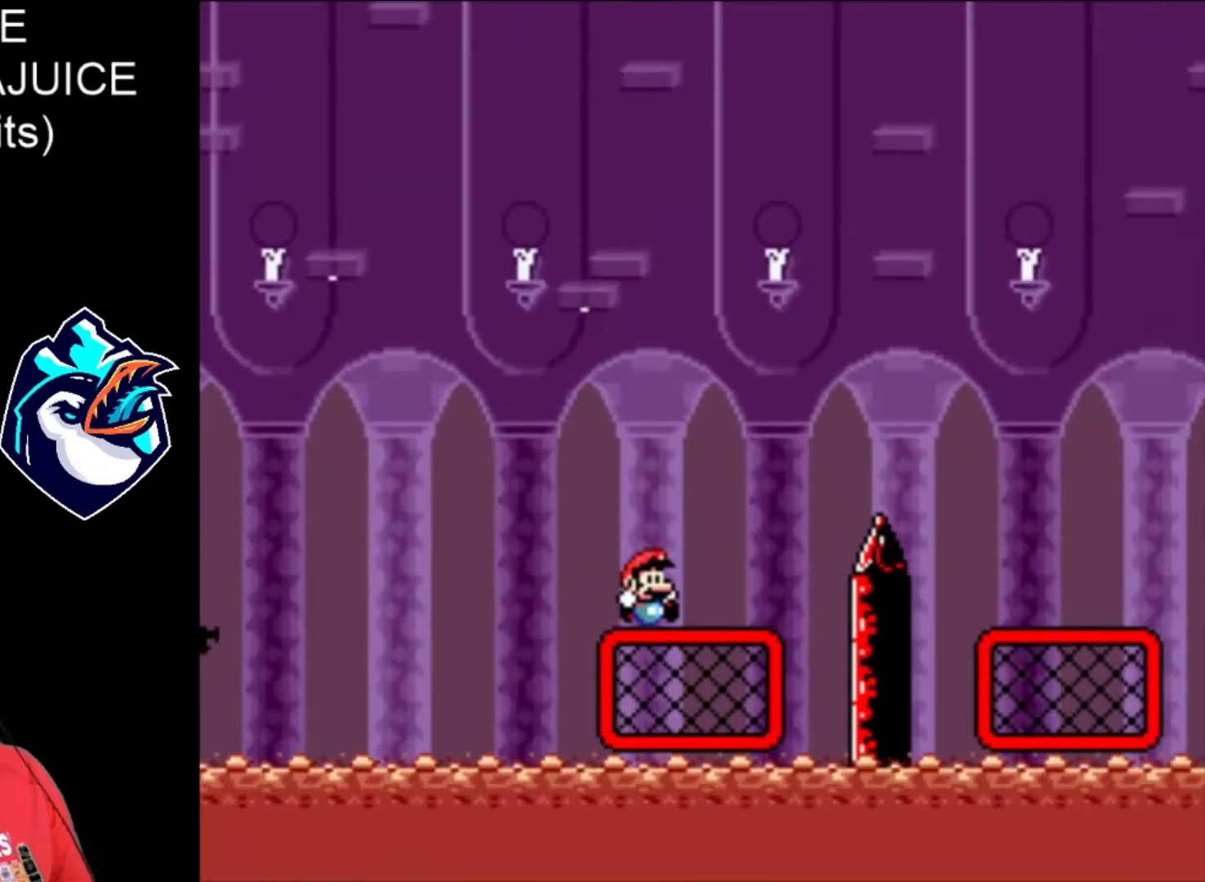
{"buttons": ["X"], "events": [[80, "B", "down"], [80, "DPAD_RIGHT", "up"], [120, "DPAD_UP", "down"], [320, "DPAD_UP", "up"], [400, "B", "up"]]}
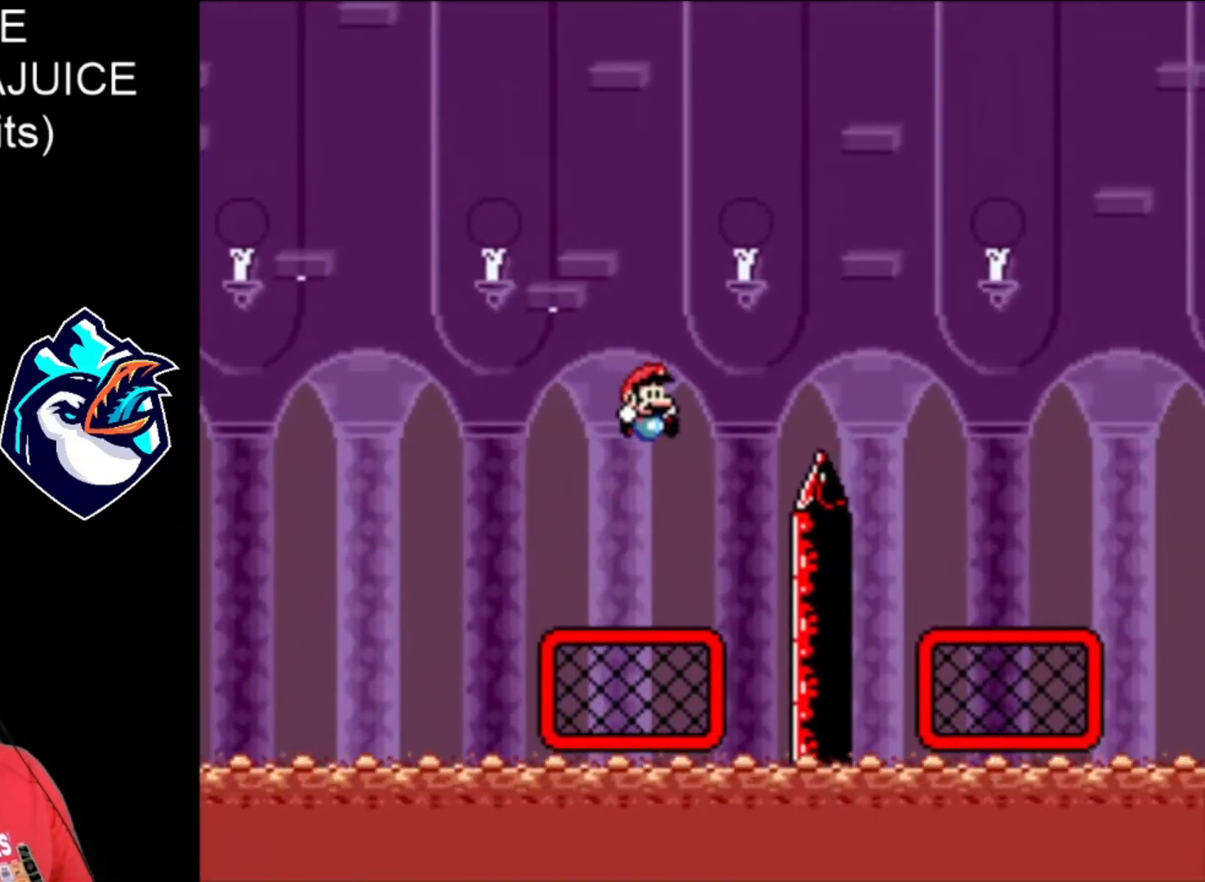
{"buttons": ["B", "X", "DPAD_RIGHT"], "events": [[160, "DPAD_UP", "down"], [240, "DPAD_UP", "up"], [360, "B", "down"], [440, "DPAD_RIGHT", "down"]]}
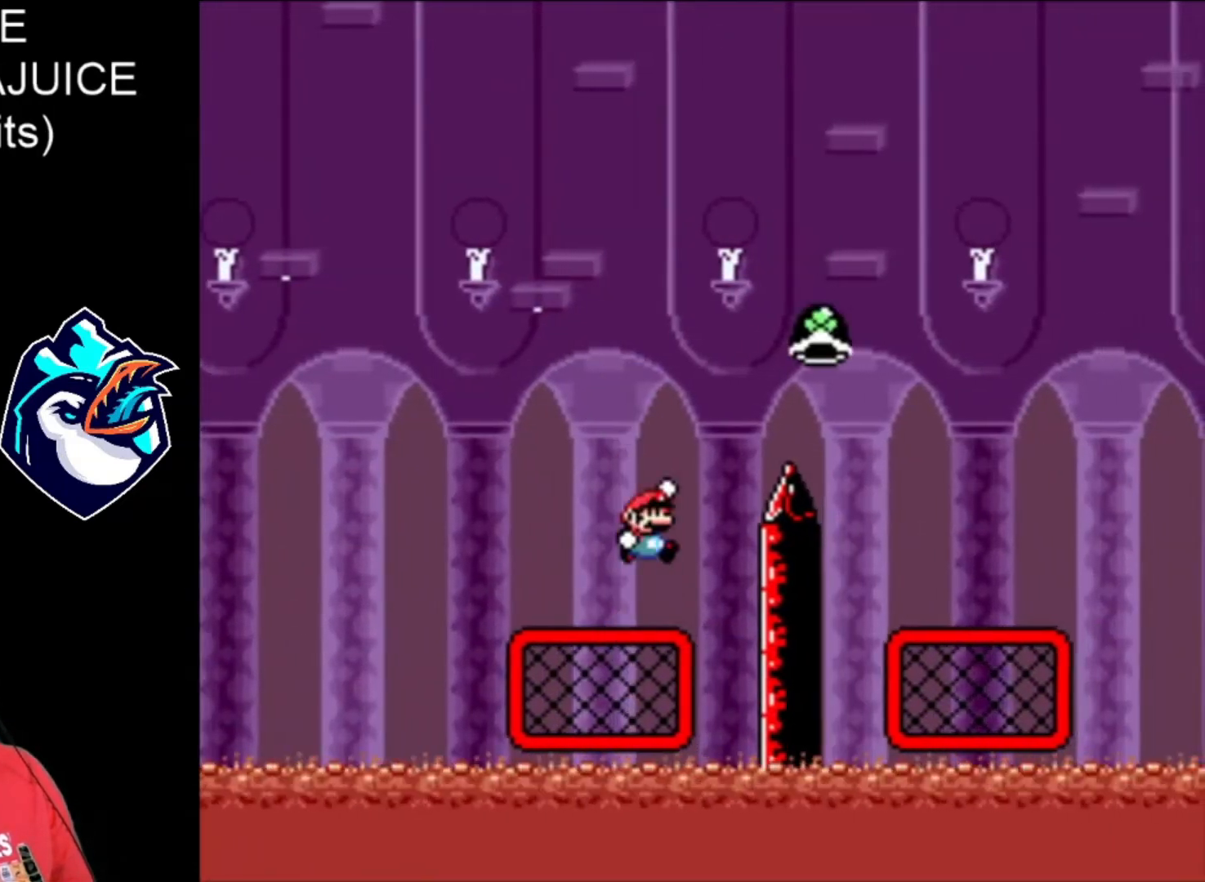
{"buttons": ["X", "DPAD_RIGHT"], "events": [[440, "B", "up"]]}
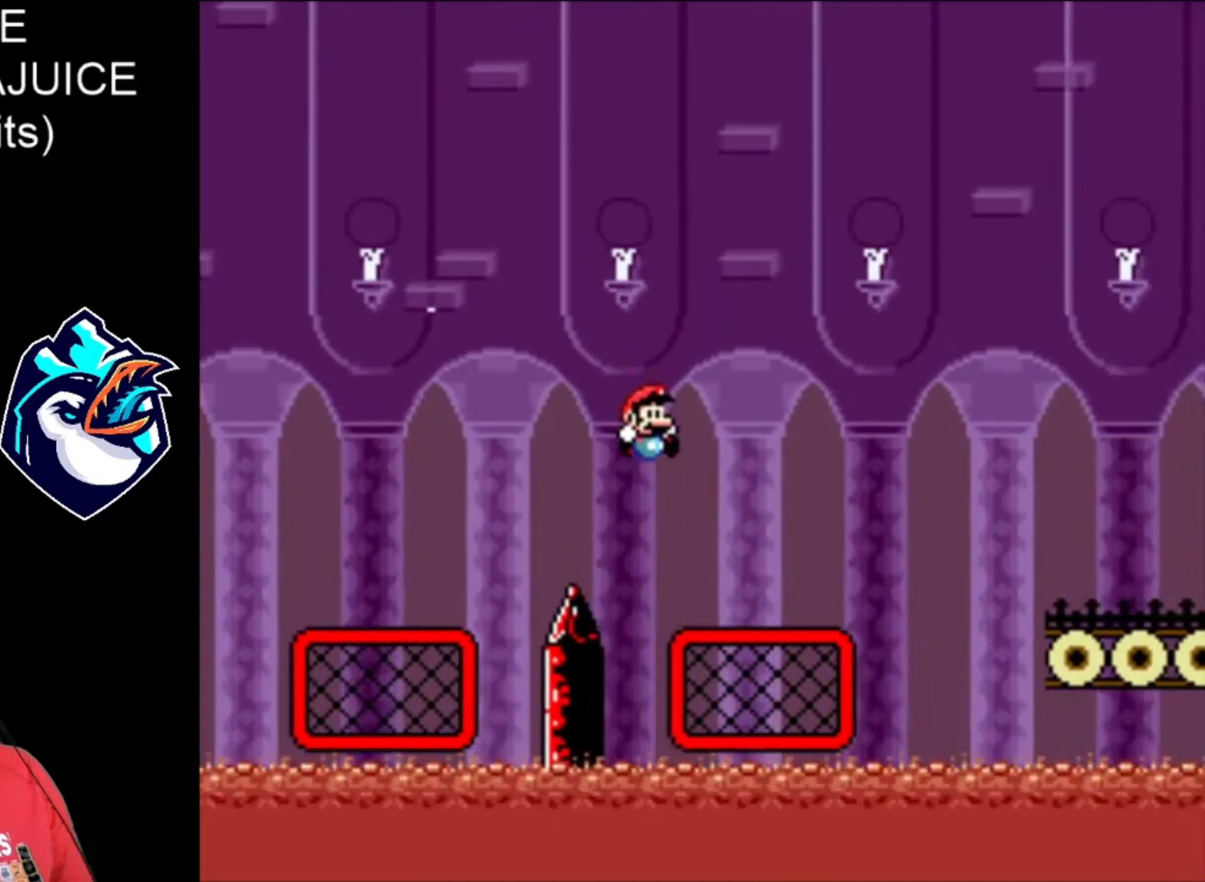
{"buttons": ["X", "DPAD_RIGHT"], "events": [[40, "DPAD_UP", "down"], [320, "DPAD_UP", "up"]]}
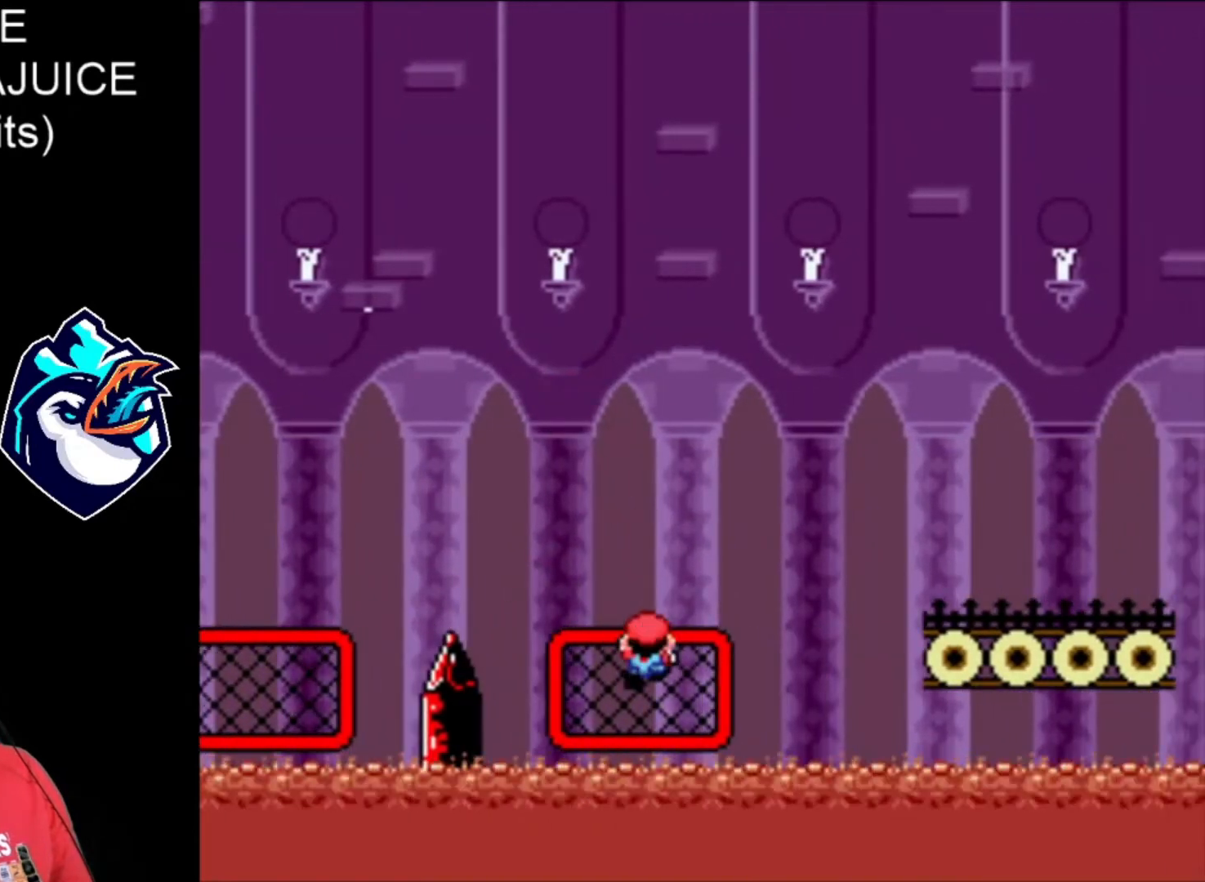
{"buttons": ["DPAD_RIGHT"], "events": [[160, "X", "up"], [320, "A", "down"], [480, "A", "up"]]}
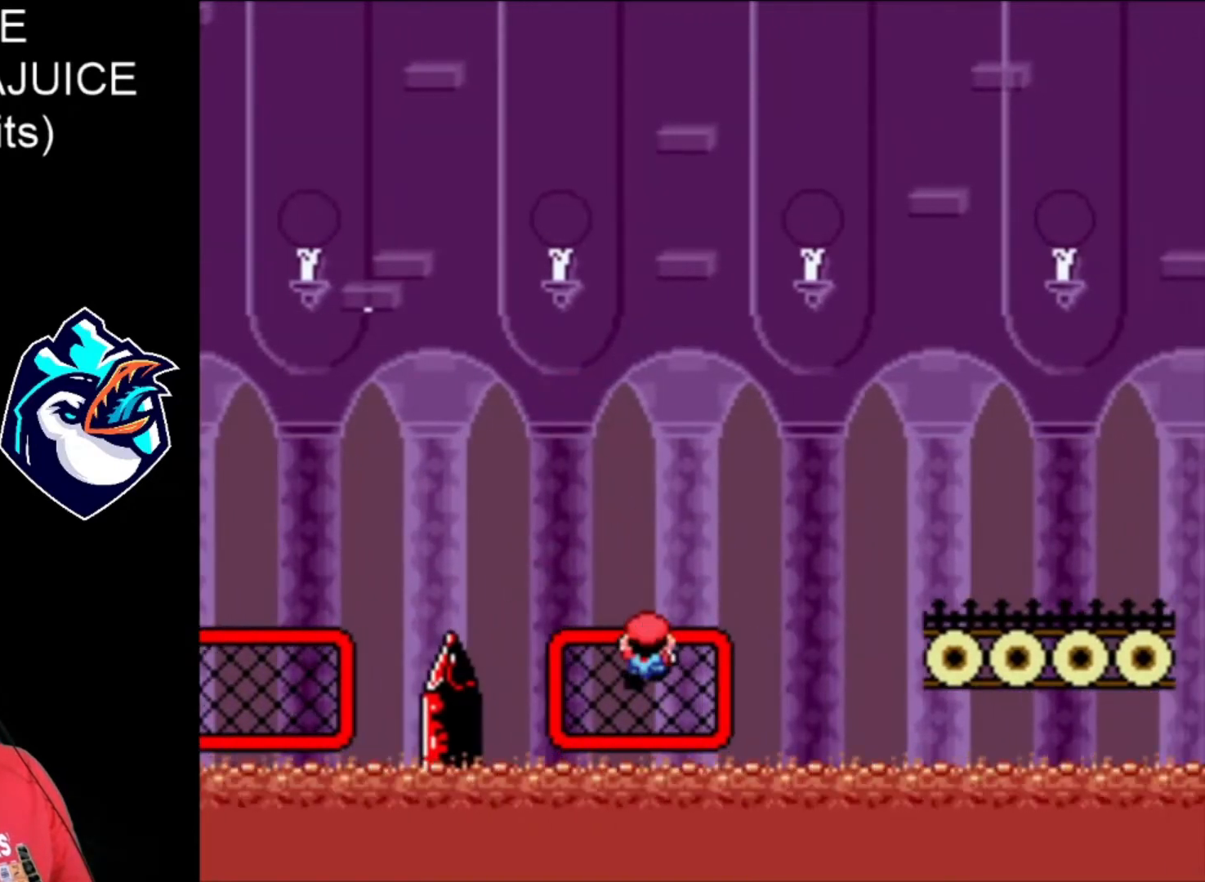
{"buttons": ["DPAD_RIGHT"], "events": [[200, "B", "down"], [360, "B", "up"]]}
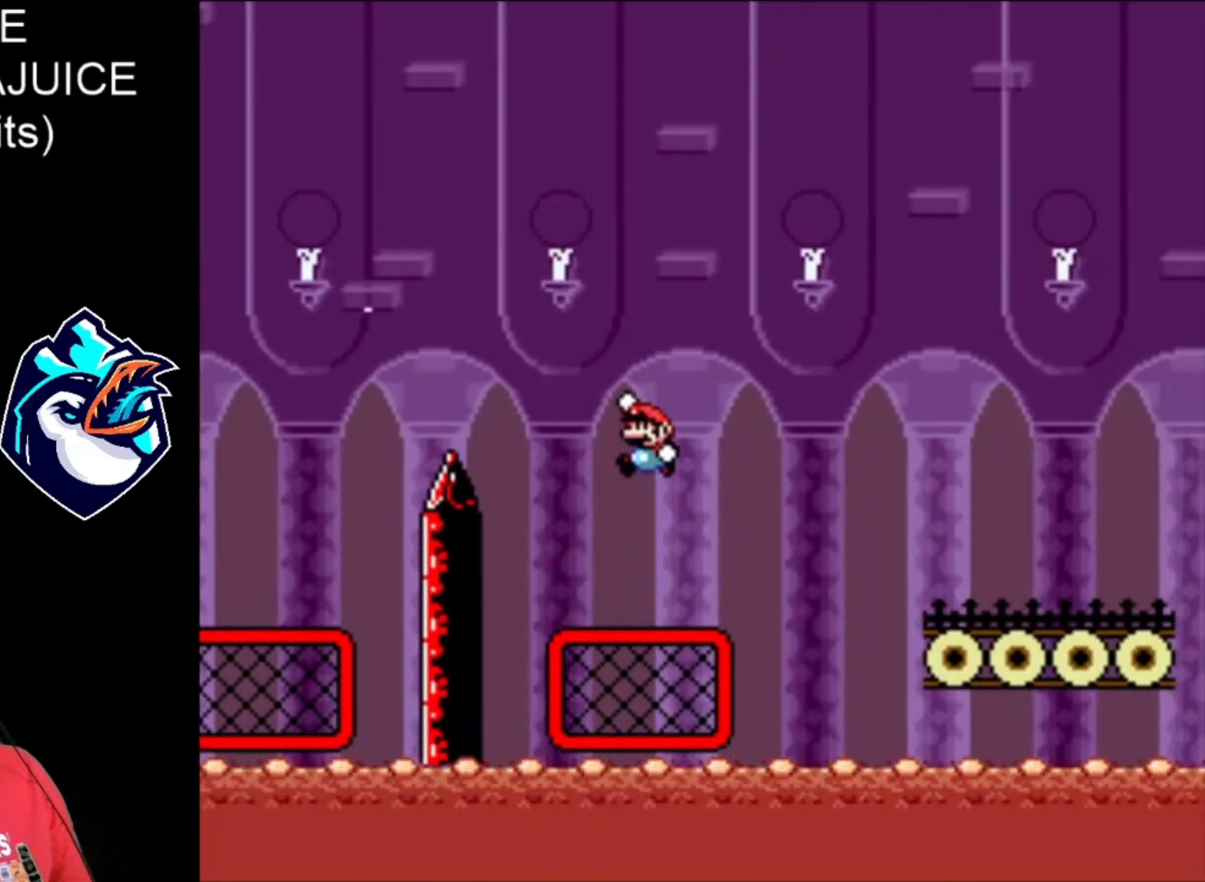
{"buttons": ["DPAD_RIGHT"], "events": [[240, "DPAD_LEFT", "down"], [440, "DPAD_LEFT", "up"]]}
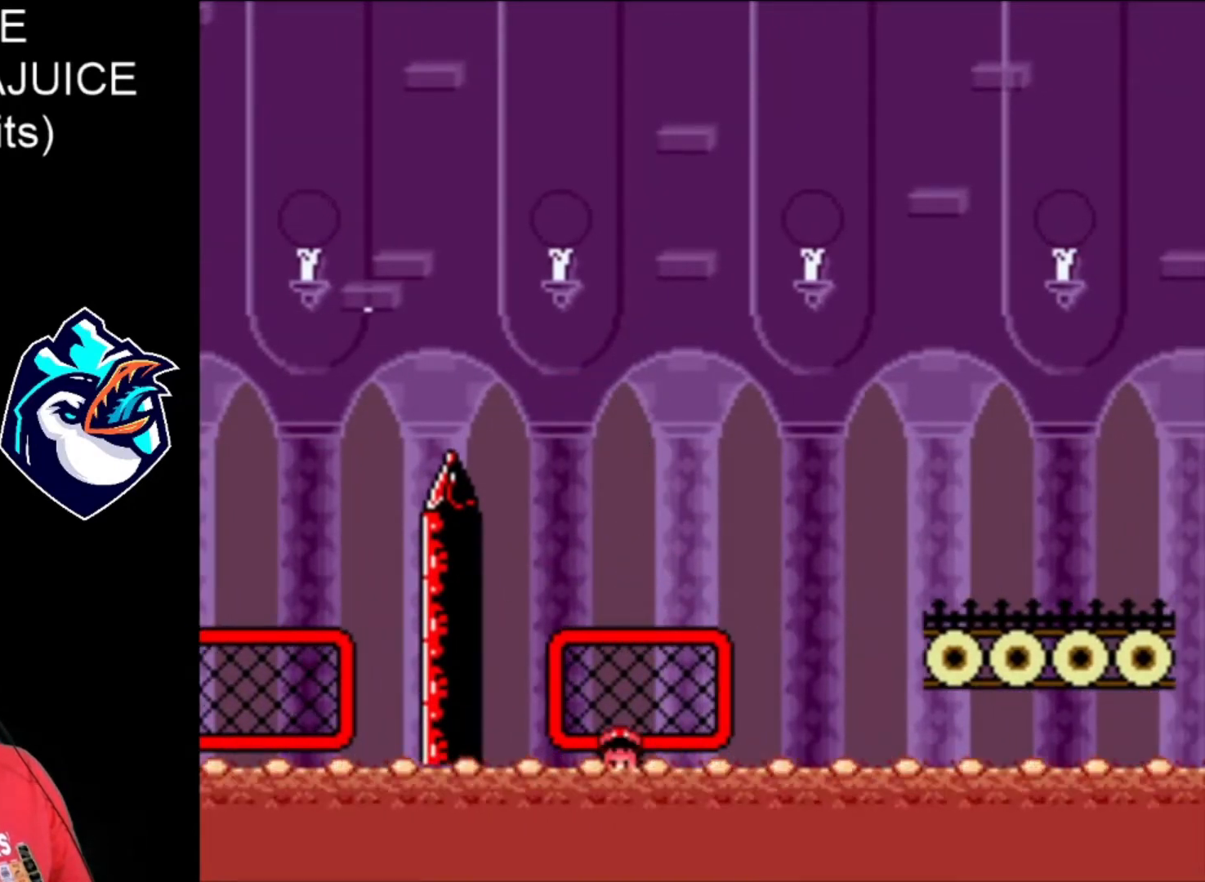
{"buttons": ["DPAD_RIGHT"], "events": []}
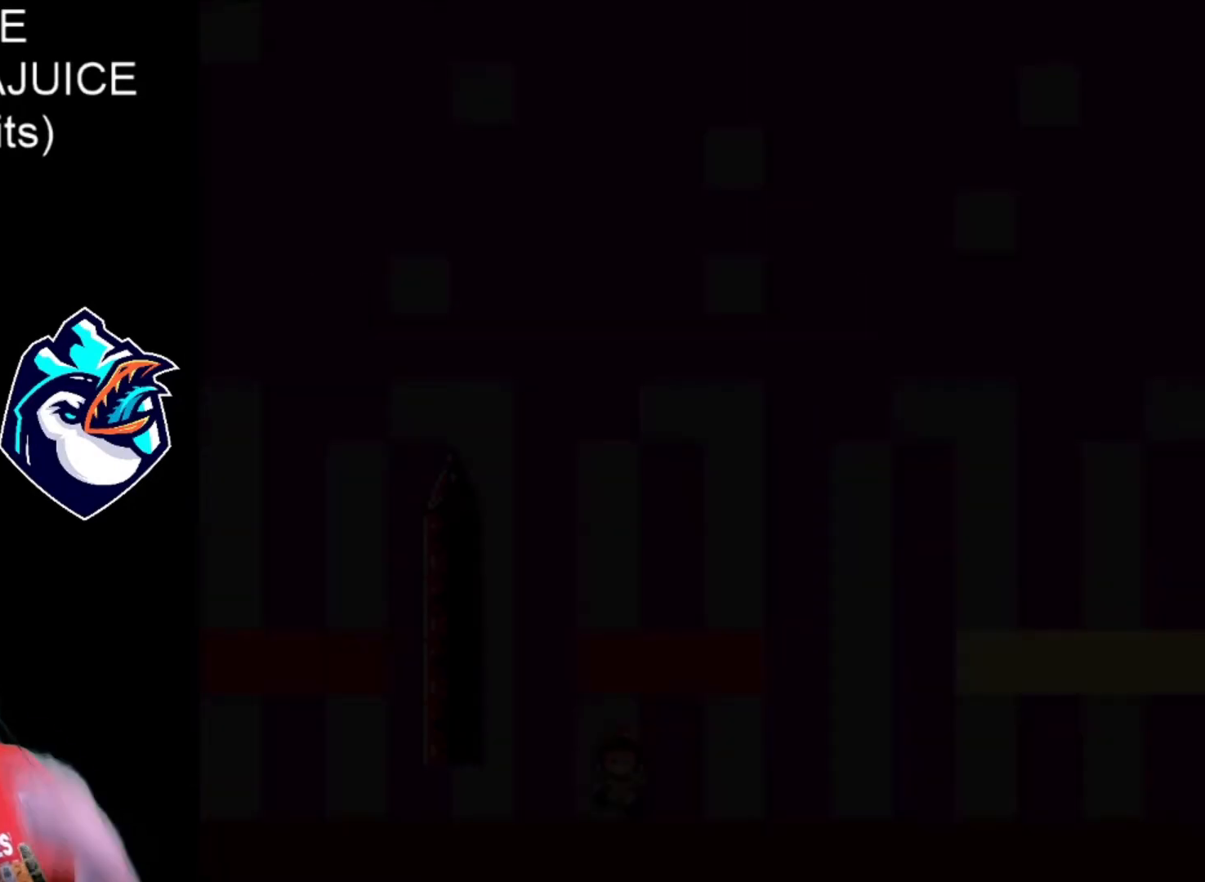
{"buttons": ["DPAD_RIGHT"], "events": []}
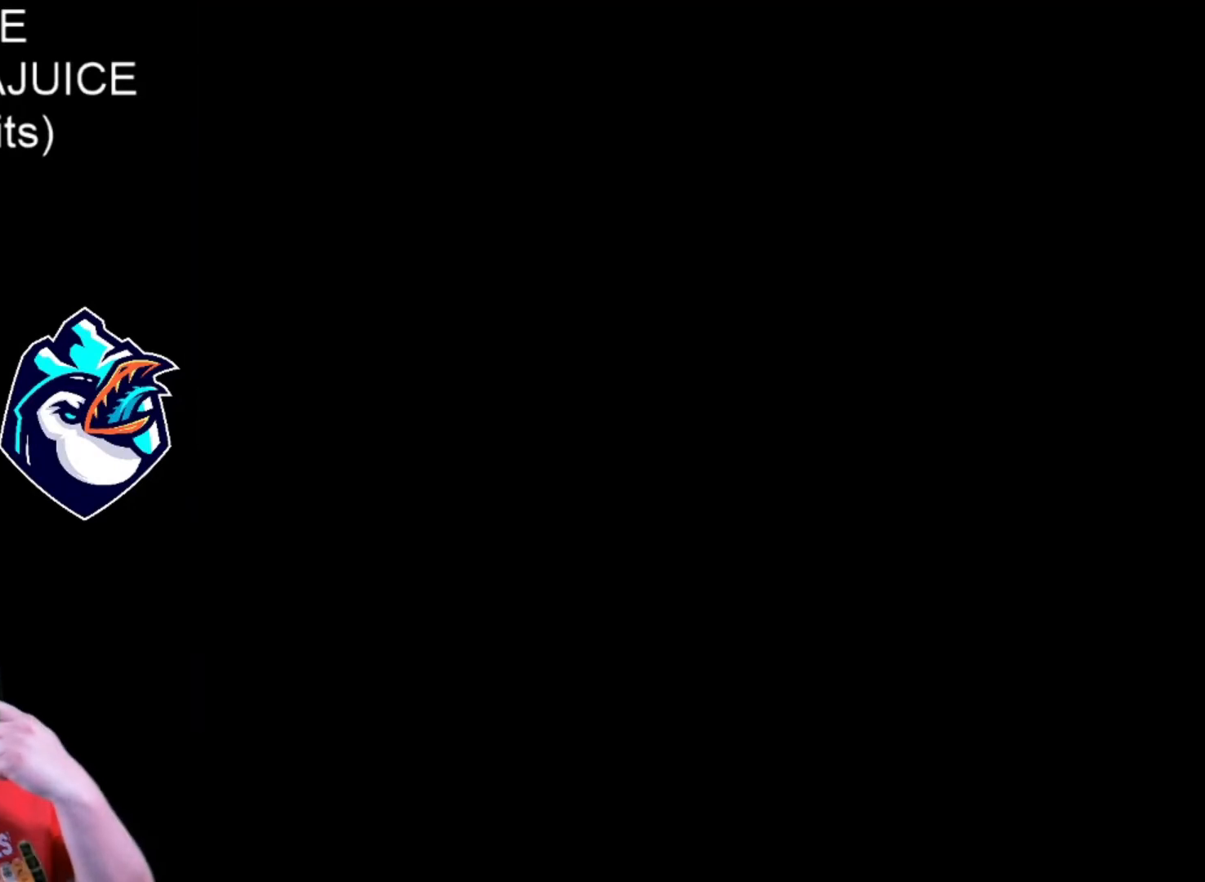
{"buttons": ["DPAD_RIGHT"], "events": []}
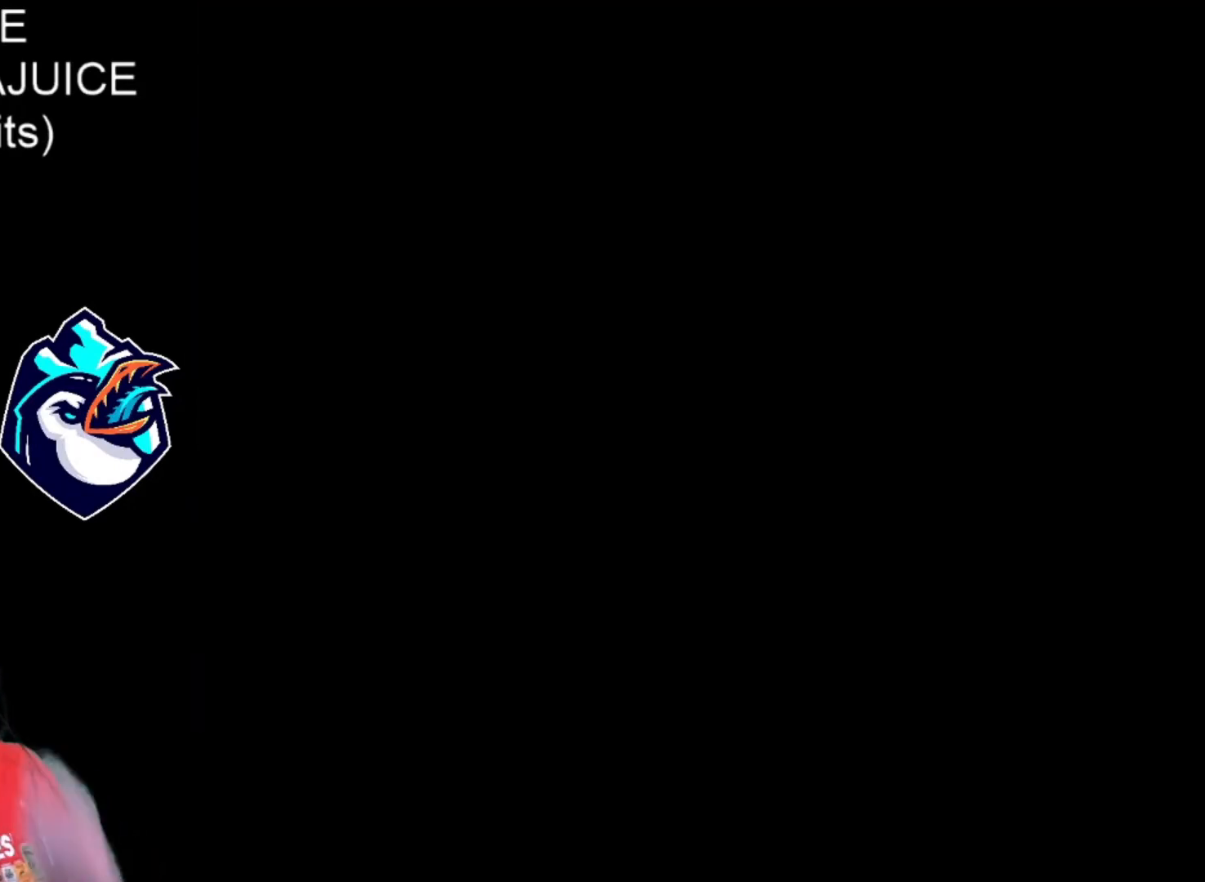
{"buttons": ["X", "DPAD_RIGHT"], "events": [[240, "X", "down"]]}
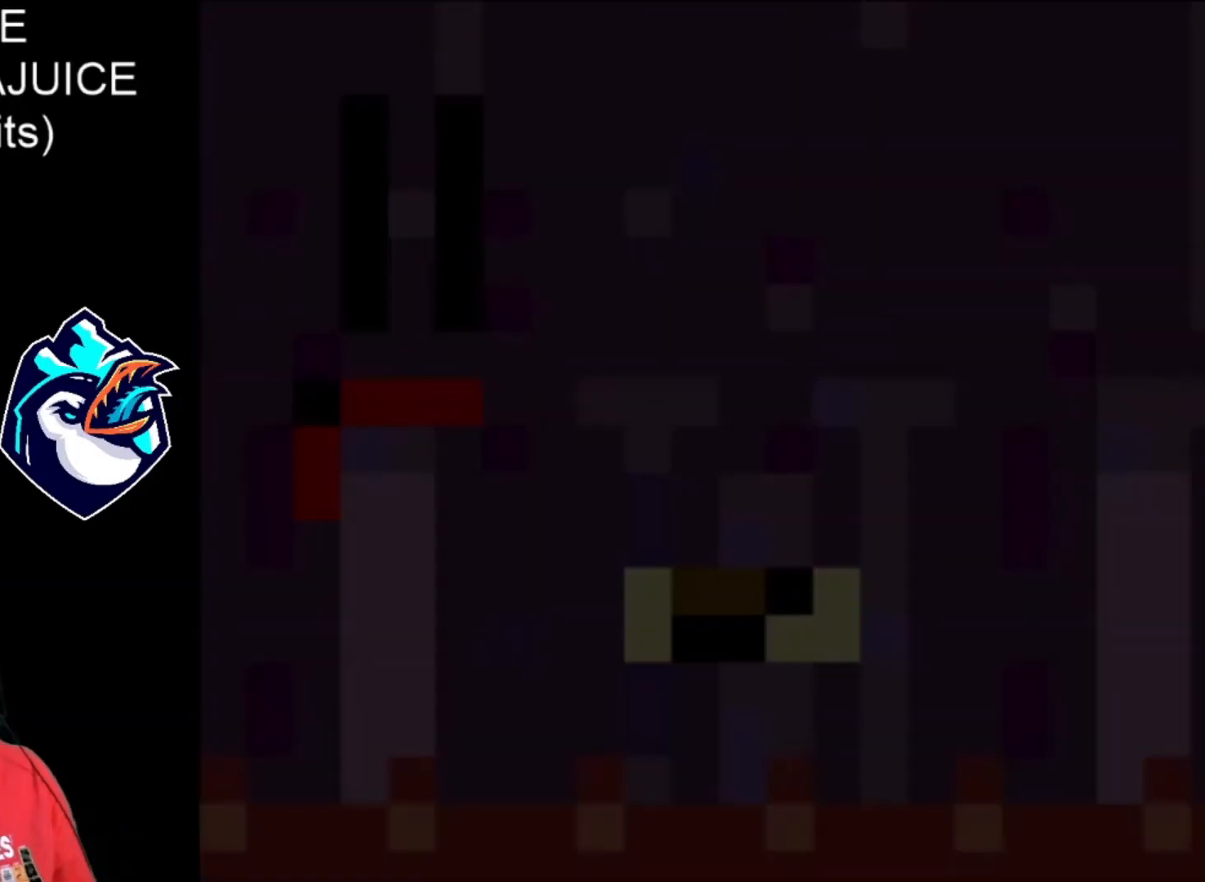
{"buttons": ["X"], "events": [[440, "DPAD_RIGHT", "up"]]}
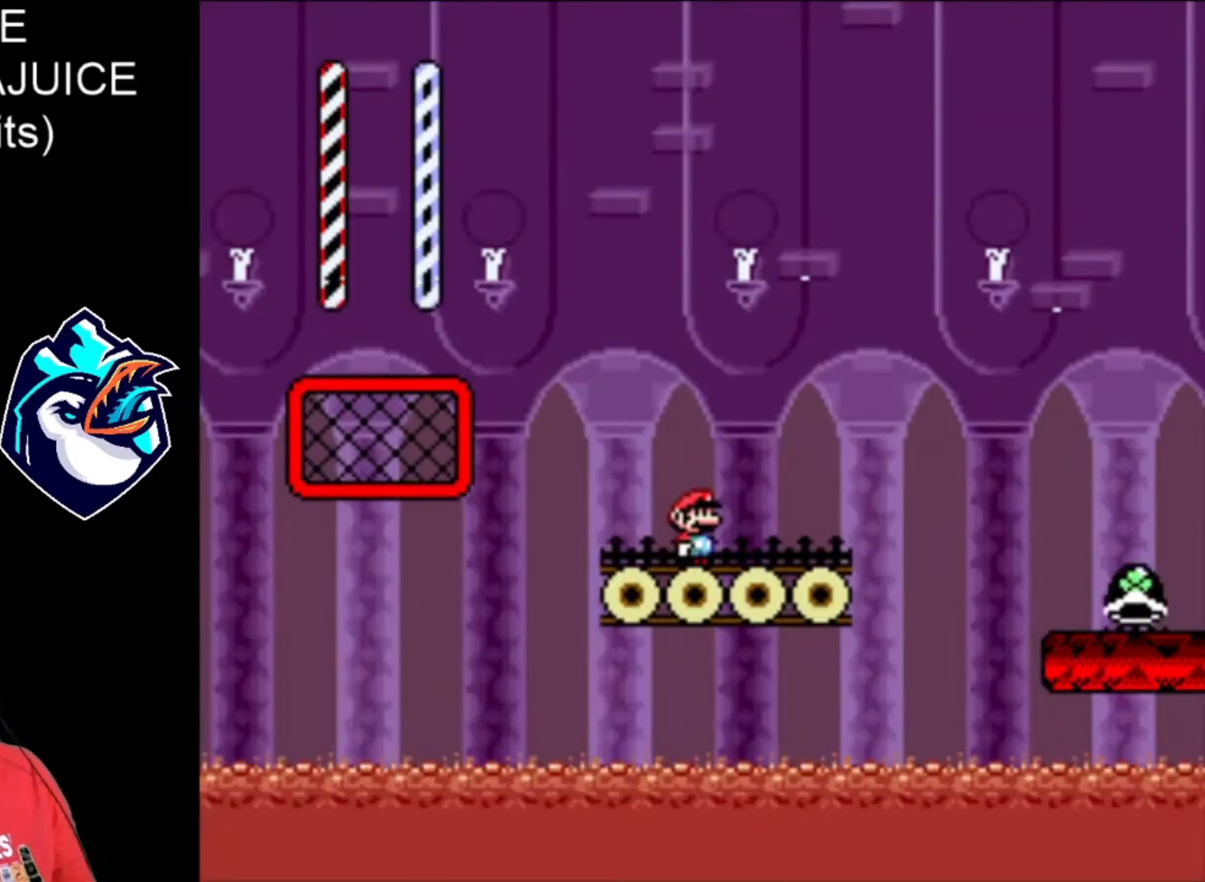
{"buttons": ["B", "X", "DPAD_RIGHT"], "events": [[320, "DPAD_RIGHT", "down"], [520, "B", "down"]]}
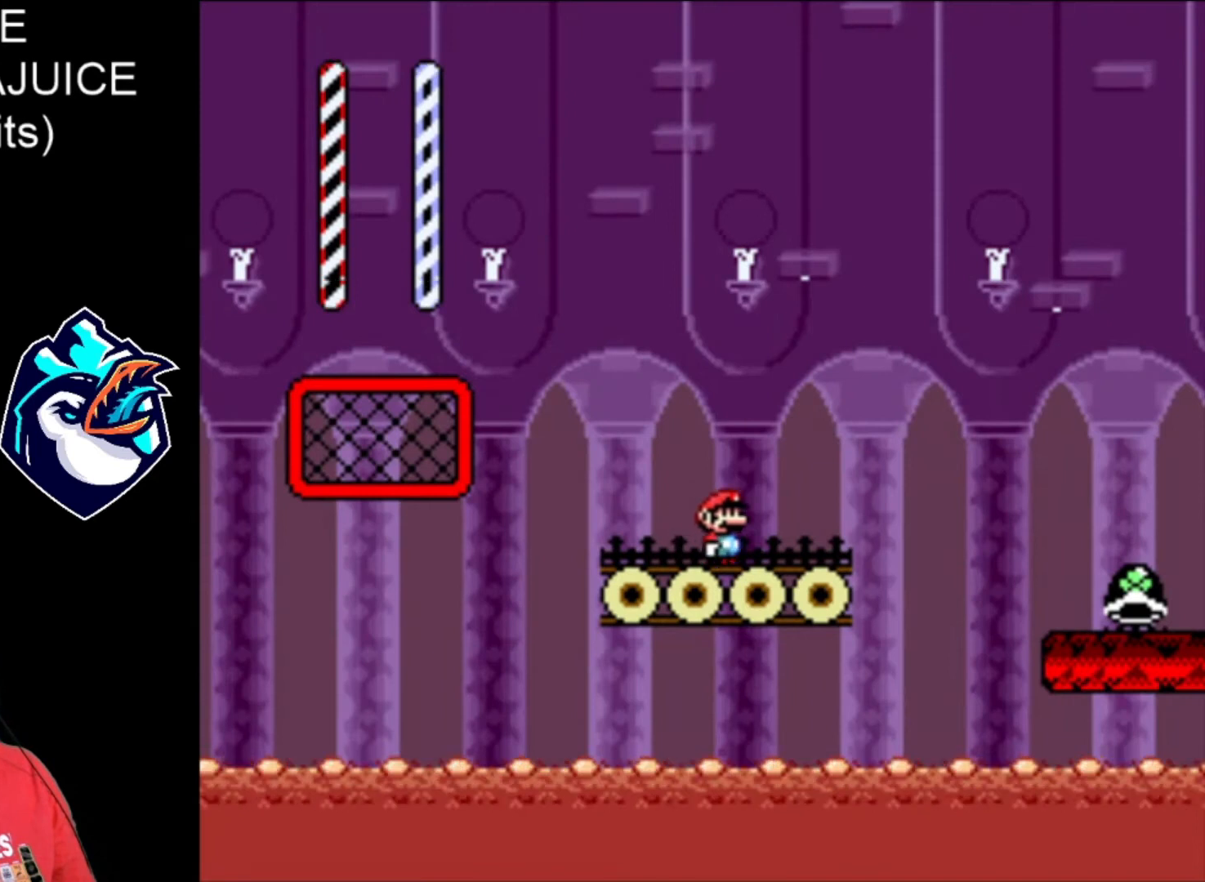
{"buttons": ["X", "DPAD_RIGHT"], "events": [[360, "B", "up"]]}
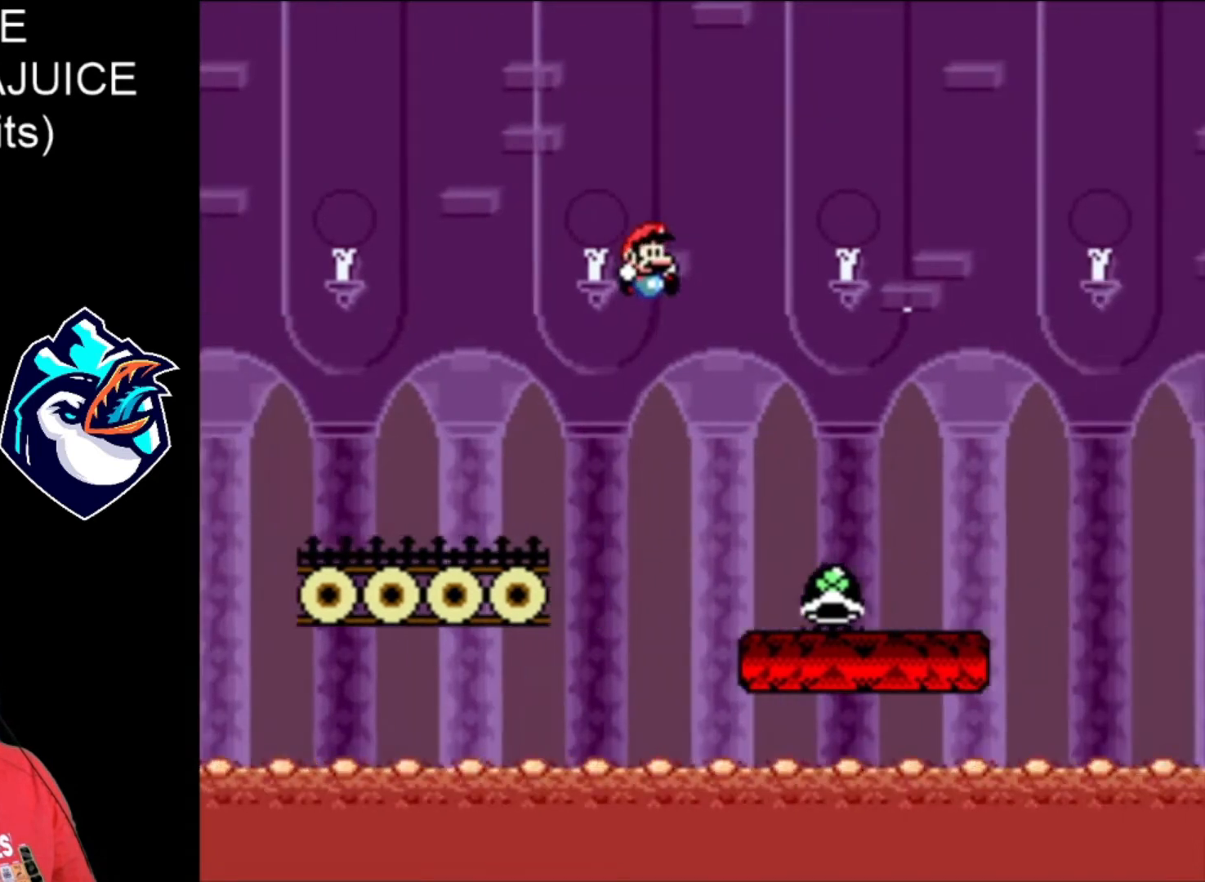
{"buttons": ["B", "X", "DPAD_RIGHT"], "events": [[520, "B", "down"]]}
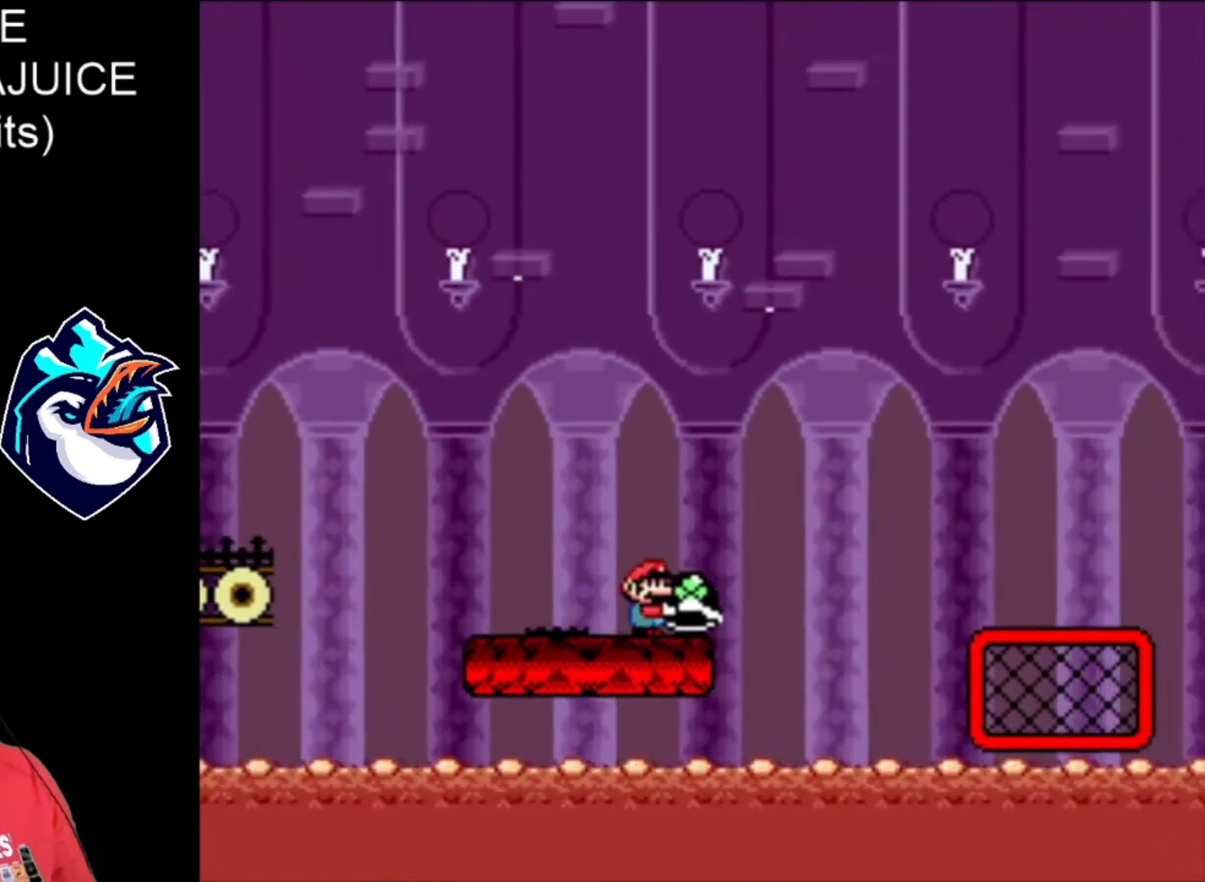
{"buttons": ["DPAD_RIGHT"], "events": [[480, "B", "up"], [480, "X", "up"]]}
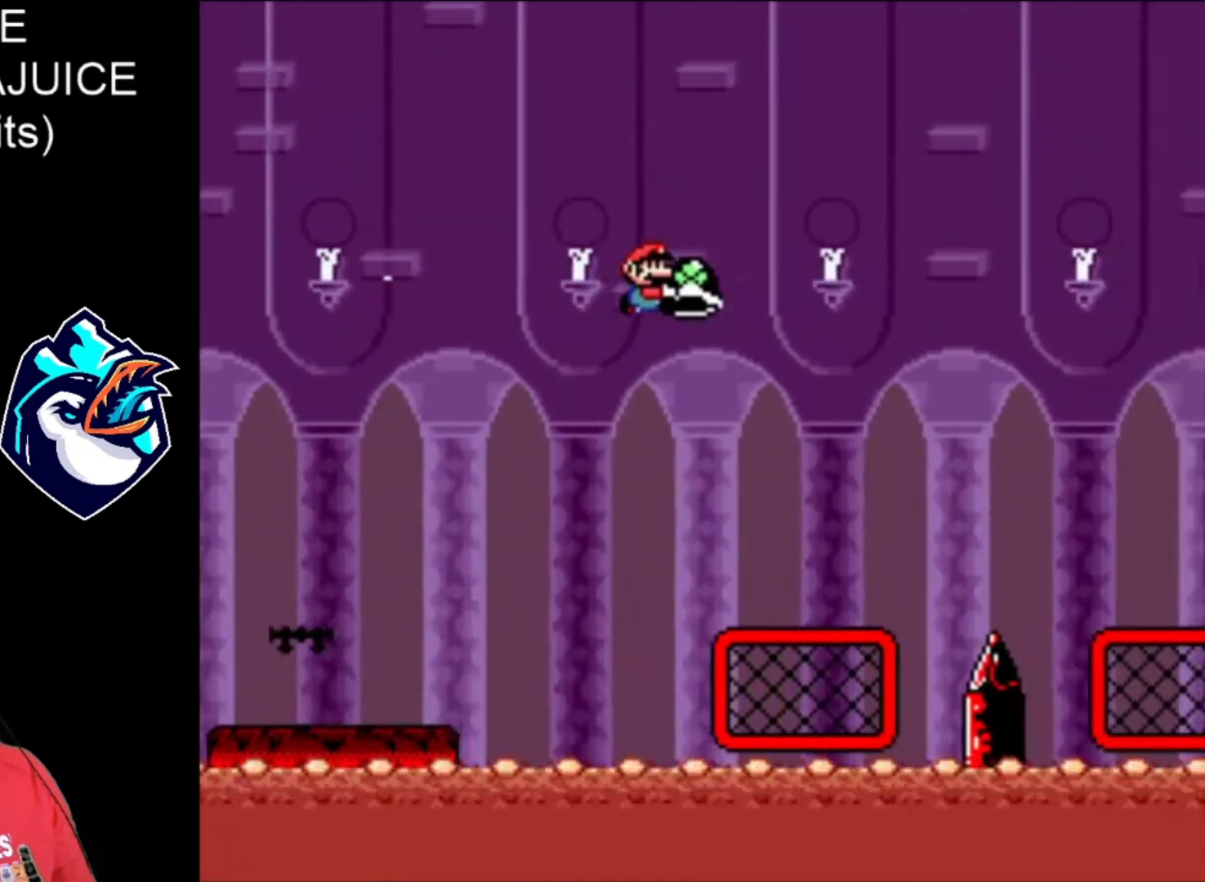
{"buttons": ["X", "DPAD_RIGHT"], "events": [[160, "X", "down"]]}
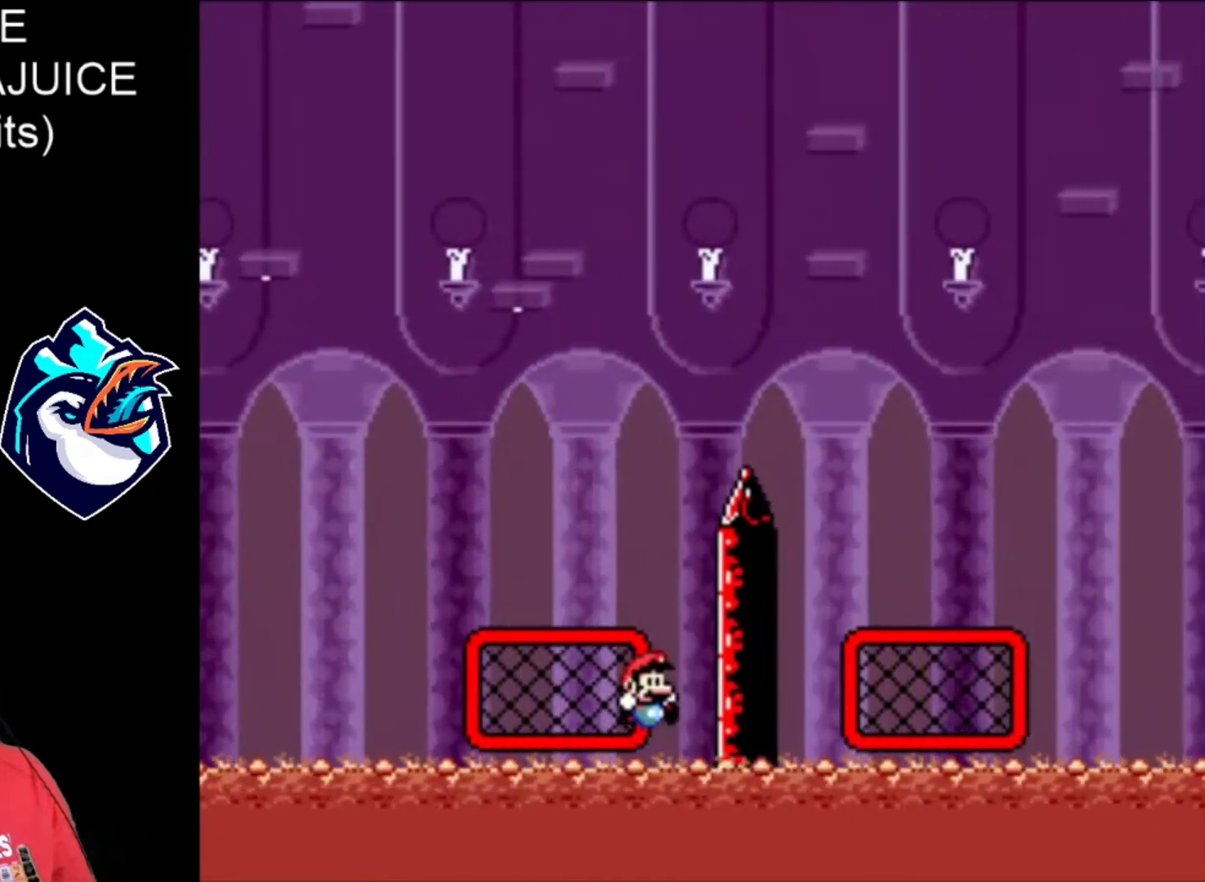
{"buttons": ["B", "X", "DPAD_RIGHT"], "events": [[480, "B", "down"]]}
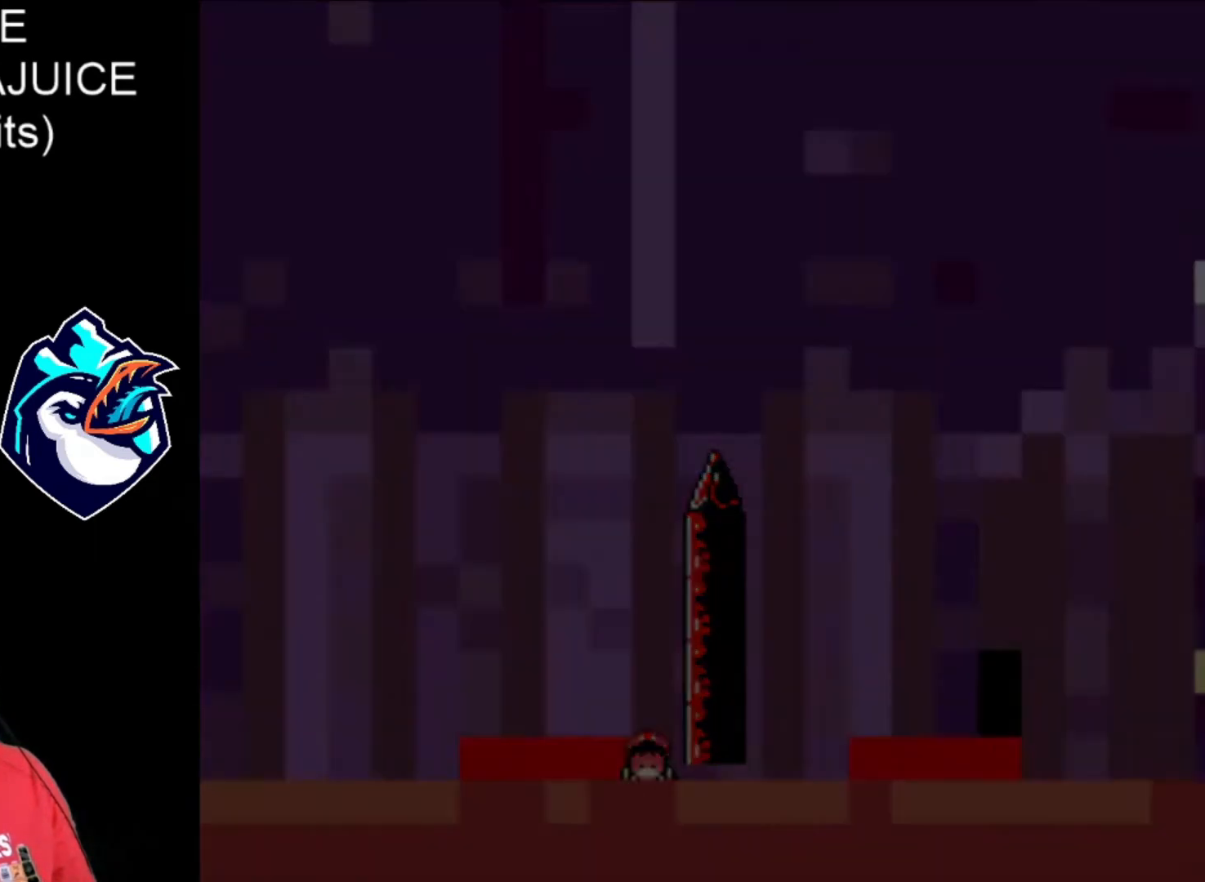
{"buttons": ["X", "DPAD_RIGHT"], "events": [[120, "B", "up"], [200, "B", "down"], [240, "B", "up"], [280, "B", "down"], [400, "B", "up"]]}
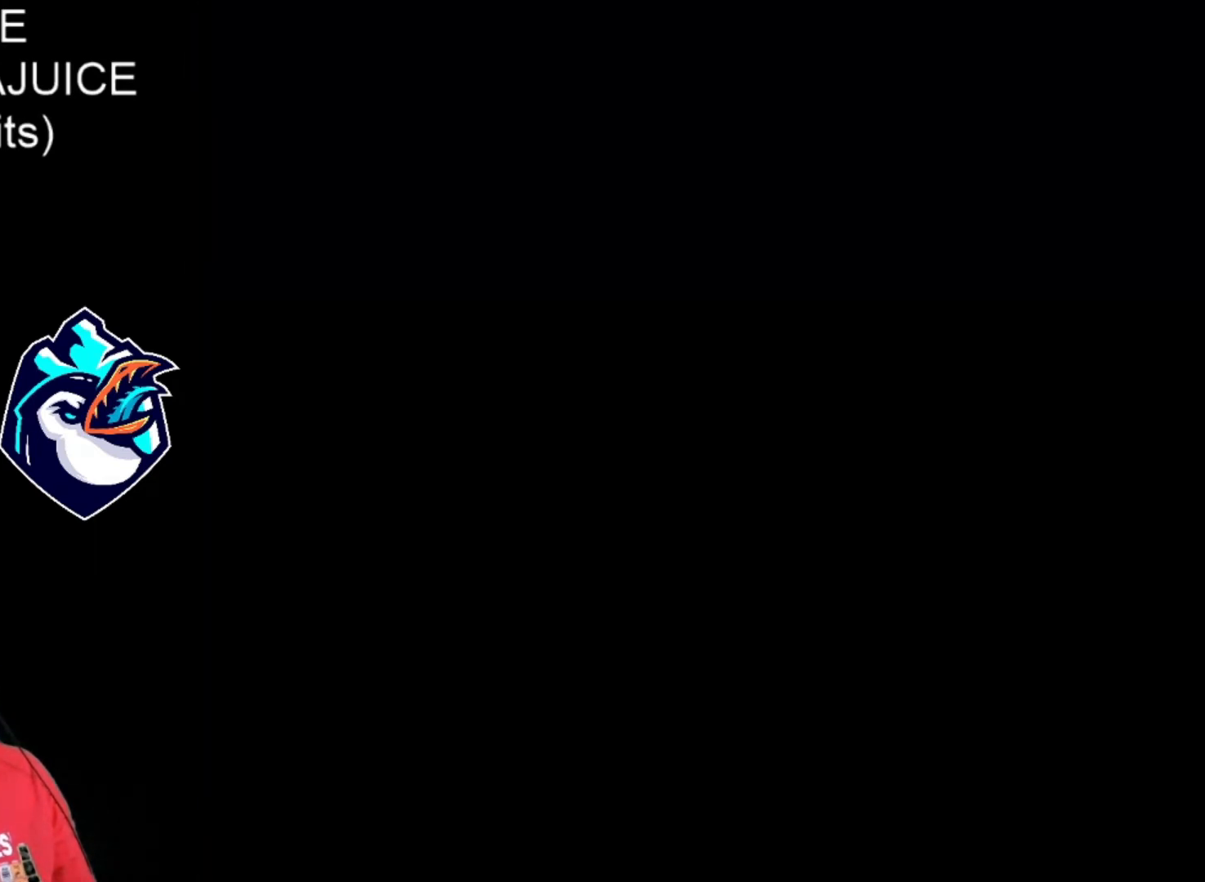
{"buttons": ["X", "DPAD_RIGHT"], "events": []}
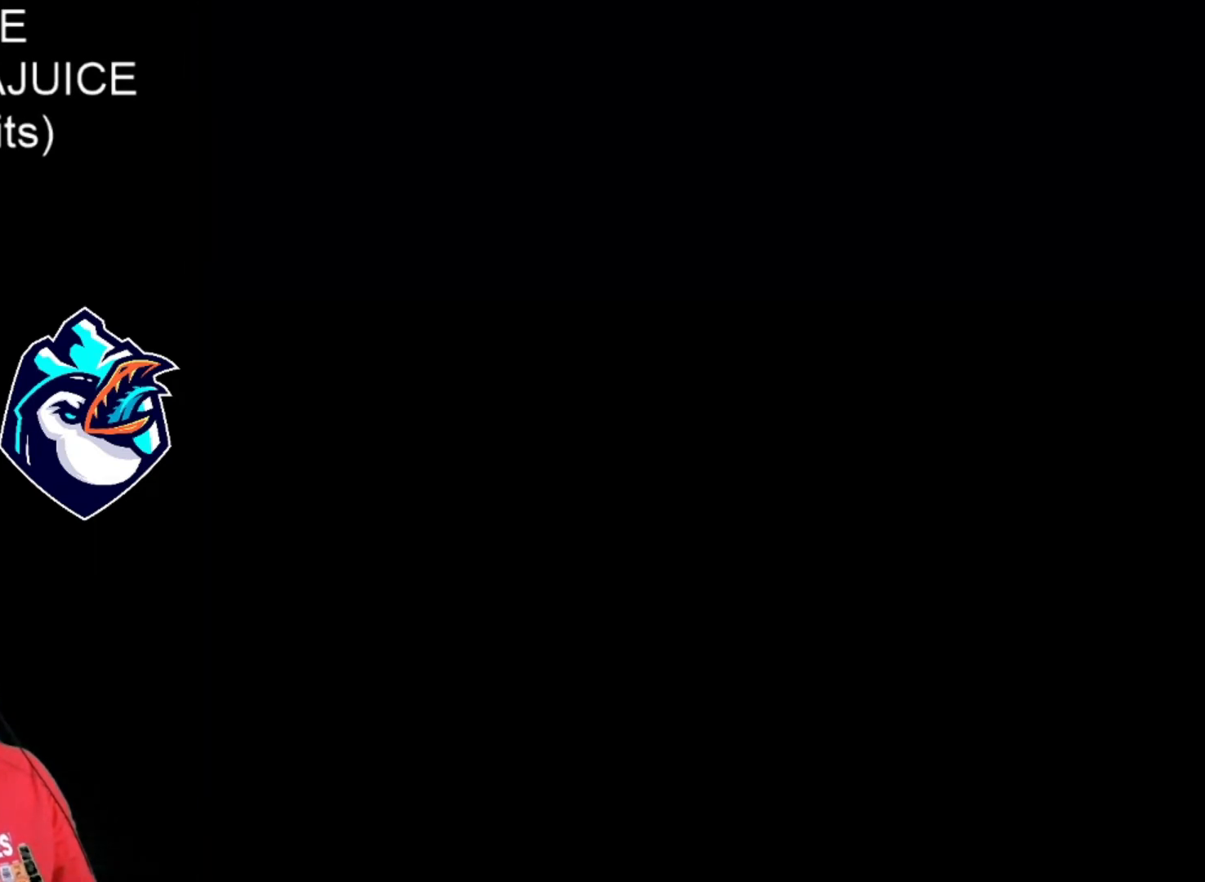
{"buttons": ["X", "DPAD_RIGHT"], "events": []}